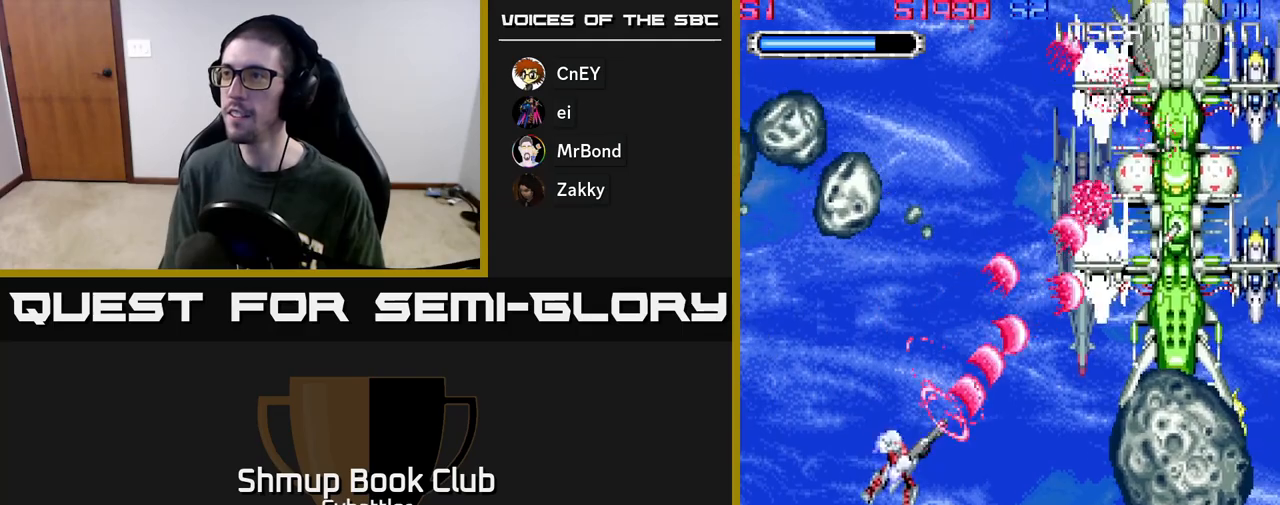
Gameplay with a controller (Xbox layout); each line is a JSON object with the inputs held at the frame after it. "events" lists button and stick changes between this image and that frame as [ms after this image, input, new state], when the widget could be followed in between.
{"buttons": ["A", "DPAD_DOWN"], "left_stick": "center", "right_stick": "center", "events": [[50, "DPAD_LEFT", "down"], [100, "DPAD_DOWN", "up"], [167, "DPAD_UP", "down"], [250, "DPAD_LEFT", "up"], [383, "DPAD_UP", "up"], [417, "DPAD_DOWN", "down"], [417, "DPAD_RIGHT", "down"], [433, "DPAD_RIGHT", "up"]]}
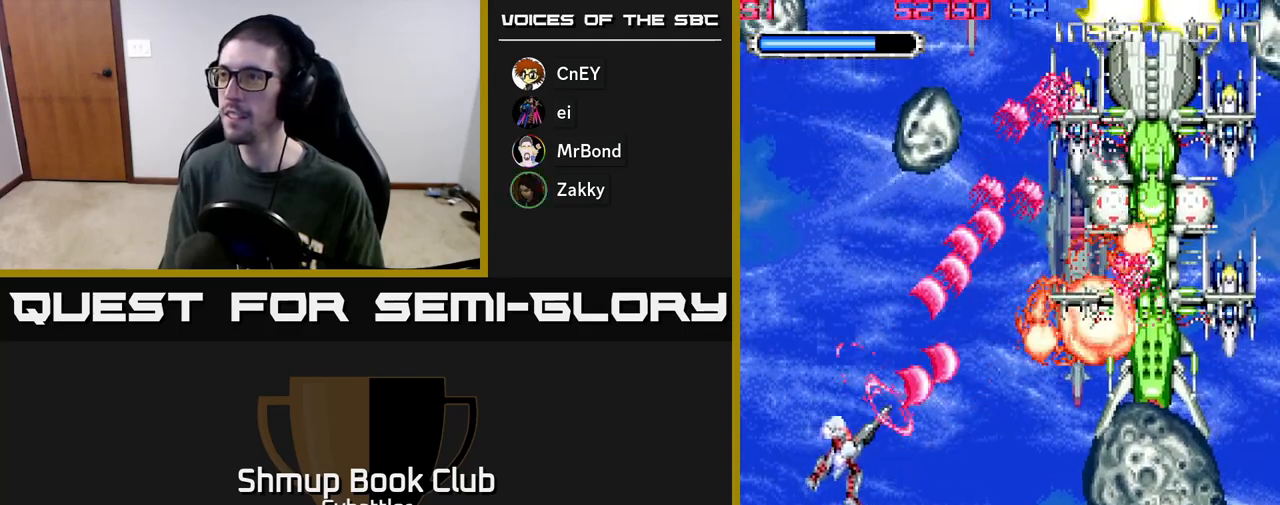
{"buttons": ["A", "DPAD_DOWN", "DPAD_RIGHT"], "left_stick": "center", "right_stick": "center", "events": [[67, "DPAD_RIGHT", "down"]]}
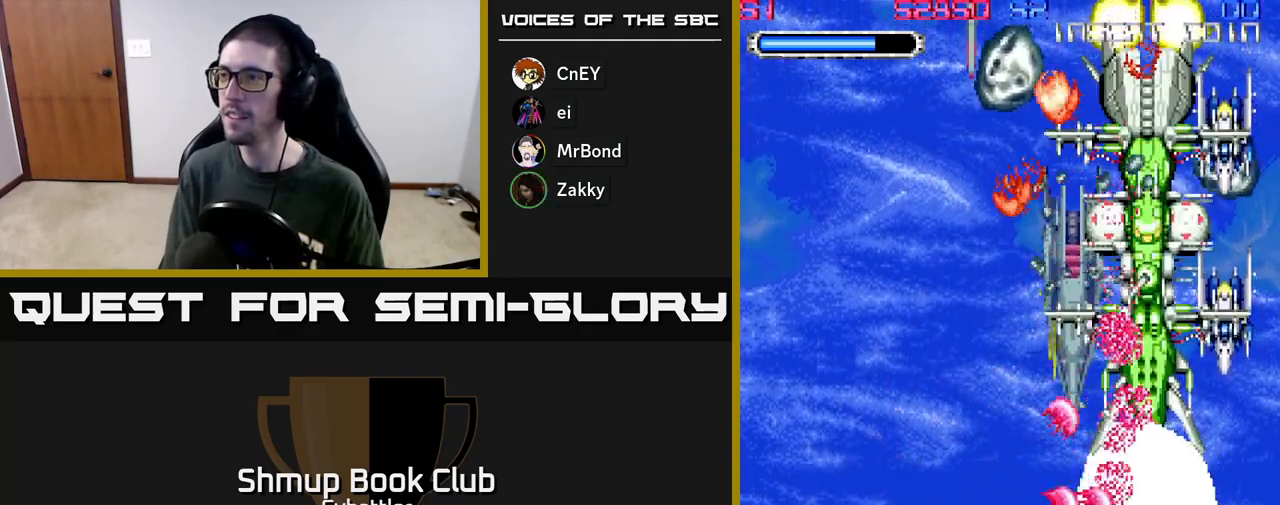
{"buttons": ["A", "DPAD_RIGHT"], "left_stick": "center", "right_stick": "center", "events": [[167, "DPAD_DOWN", "up"], [333, "DPAD_RIGHT", "up"], [333, "DPAD_UP", "down"], [350, "A", "up"], [417, "A", "down"], [483, "DPAD_RIGHT", "down"], [483, "DPAD_UP", "up"]]}
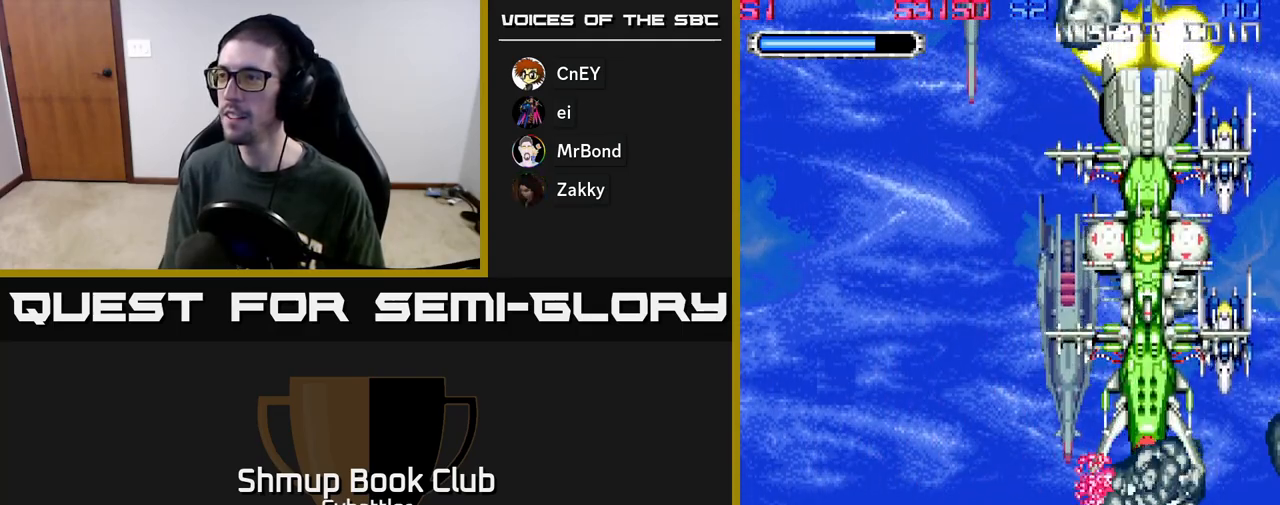
{"buttons": ["A"], "left_stick": "center", "right_stick": "center", "events": [[67, "DPAD_DOWN", "down"], [133, "DPAD_DOWN", "up"], [300, "DPAD_DOWN", "down"], [433, "DPAD_RIGHT", "up"], [483, "DPAD_DOWN", "up"]]}
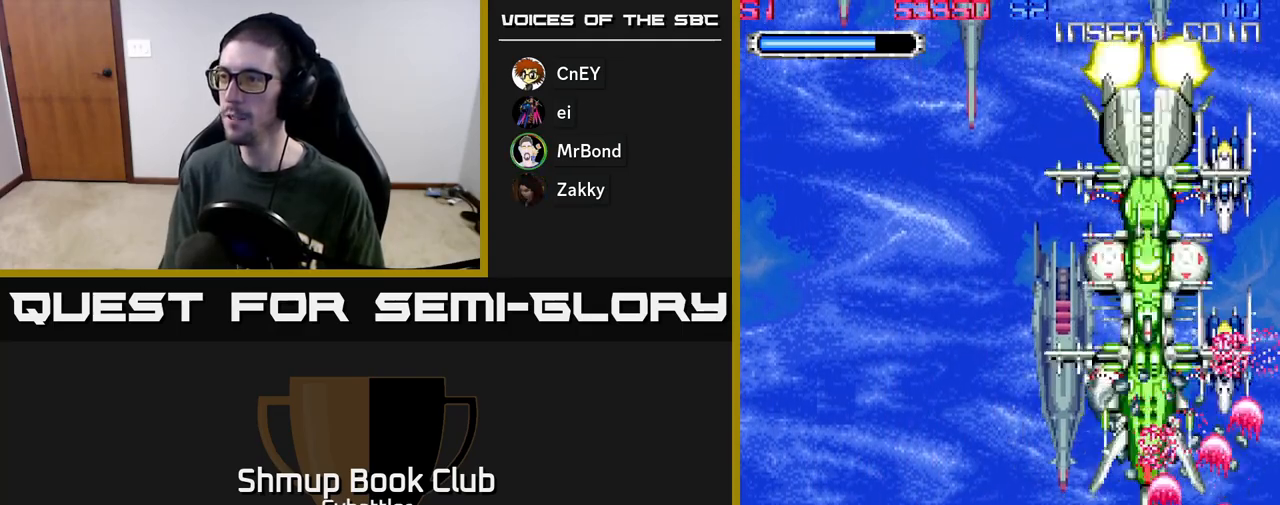
{"buttons": ["A"], "left_stick": "center", "right_stick": "center", "events": [[233, "DPAD_LEFT", "down"], [367, "DPAD_UP", "down"], [467, "DPAD_LEFT", "up"], [500, "DPAD_UP", "up"]]}
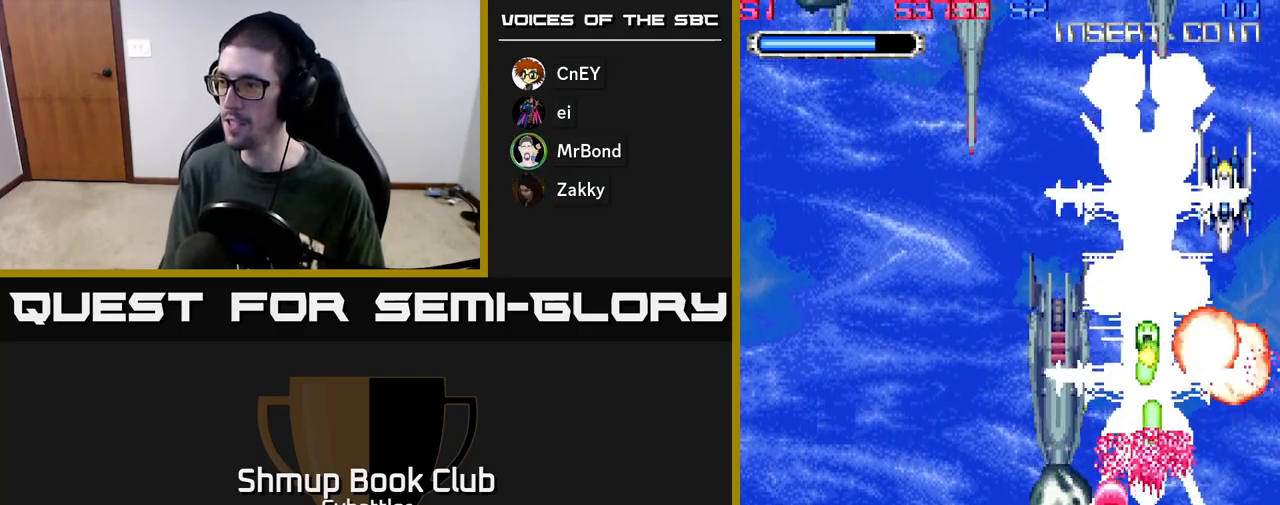
{"buttons": ["A", "DPAD_UP"], "left_stick": "center", "right_stick": "center", "events": [[17, "DPAD_RIGHT", "down"], [33, "A", "up"], [100, "DPAD_DOWN", "down"], [167, "X", "down"], [200, "DPAD_DOWN", "up"], [233, "X", "up"], [300, "X", "down"], [367, "X", "up"], [400, "DPAD_RIGHT", "up"], [433, "DPAD_UP", "down"], [450, "A", "down"], [450, "X", "down"], [483, "X", "up"]]}
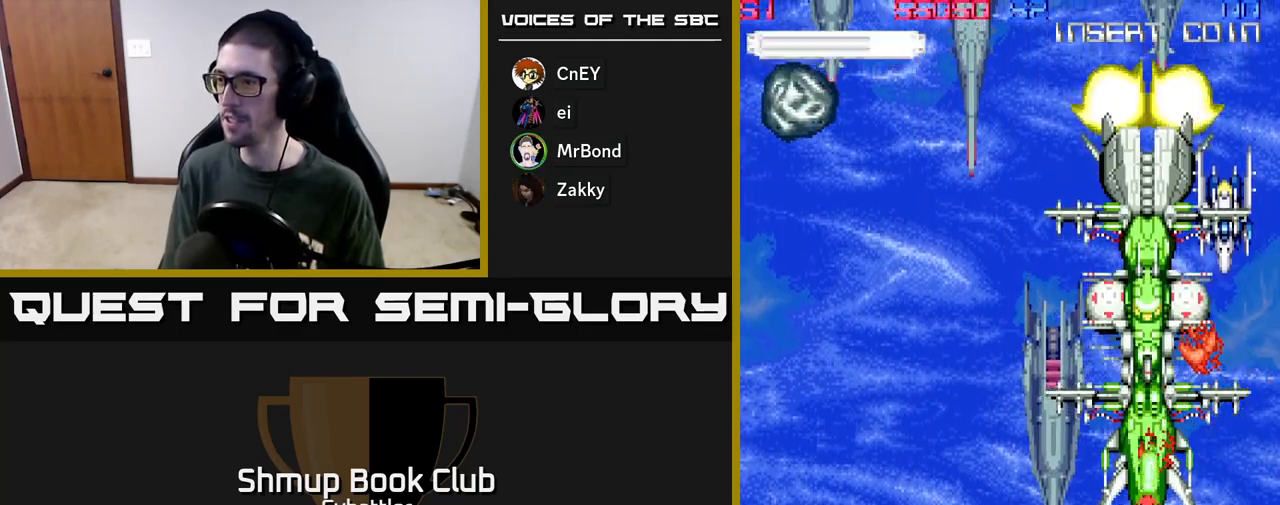
{"buttons": ["A", "DPAD_UP"], "left_stick": "center", "right_stick": "center", "events": [[33, "DPAD_RIGHT", "down"], [50, "DPAD_UP", "up"], [217, "DPAD_UP", "down"], [233, "DPAD_RIGHT", "up"], [400, "DPAD_UP", "up"], [417, "DPAD_RIGHT", "down"], [433, "A", "up"], [467, "DPAD_RIGHT", "up"], [467, "DPAD_UP", "down"], [500, "A", "down"]]}
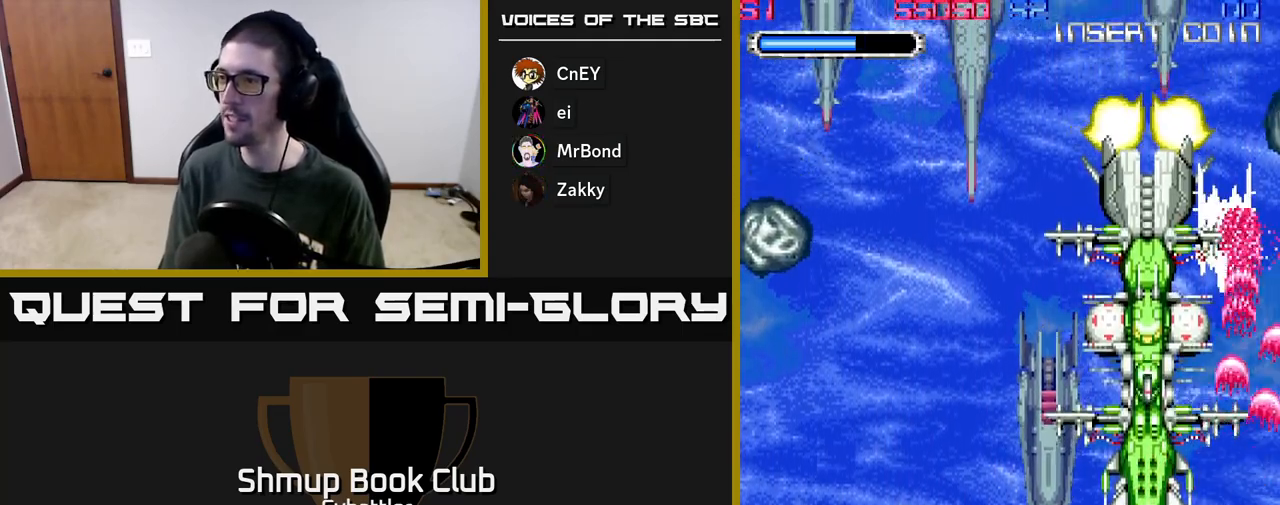
{"buttons": ["A", "DPAD_DOWN", "DPAD_LEFT"], "left_stick": "center", "right_stick": "center", "events": [[83, "DPAD_UP", "up"], [200, "DPAD_DOWN", "down"], [300, "DPAD_LEFT", "down"]]}
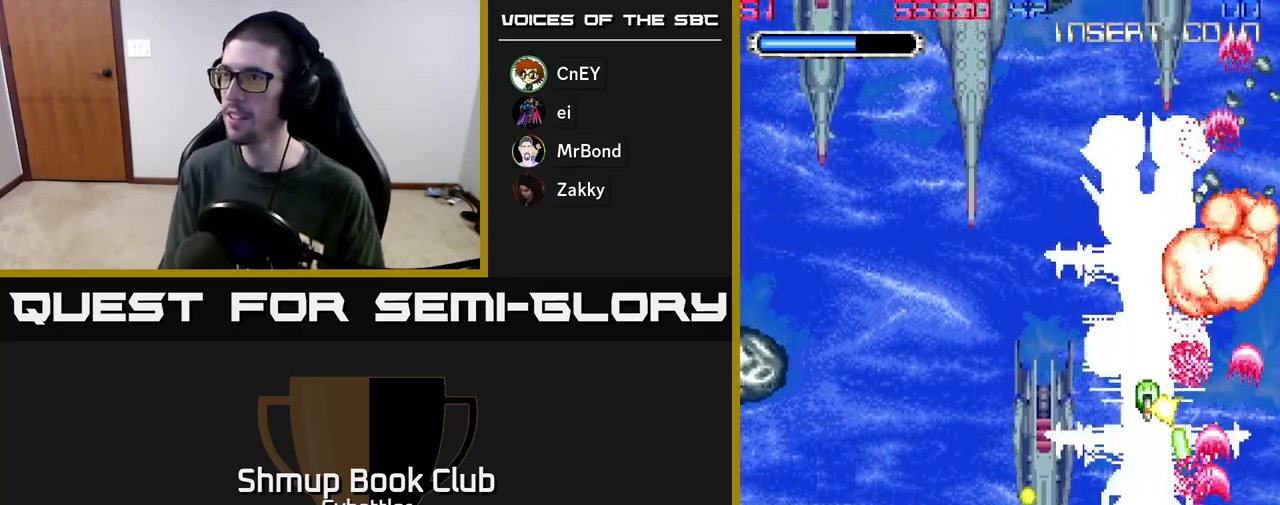
{"buttons": ["A", "DPAD_RIGHT"], "left_stick": "center", "right_stick": "center", "events": [[267, "DPAD_DOWN", "up"], [350, "DPAD_LEFT", "up"], [400, "DPAD_RIGHT", "down"]]}
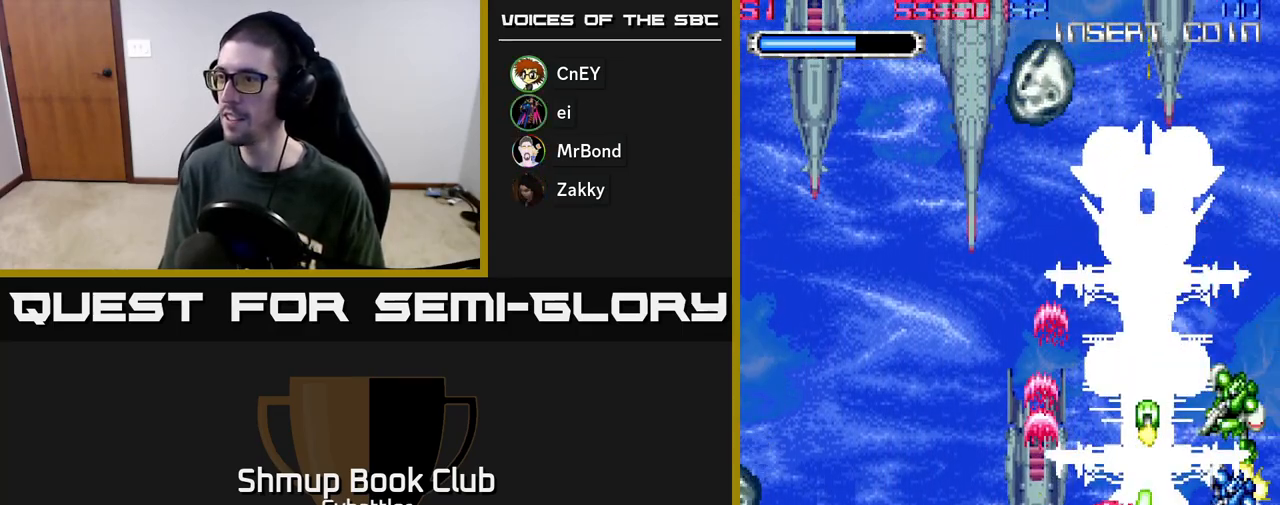
{"buttons": ["DPAD_UP", "DPAD_RIGHT"], "left_stick": "center", "right_stick": "center", "events": [[17, "DPAD_RIGHT", "up"], [50, "DPAD_LEFT", "down"], [367, "DPAD_UP", "down"], [400, "A", "up"], [417, "DPAD_LEFT", "up"], [433, "DPAD_RIGHT", "down"]]}
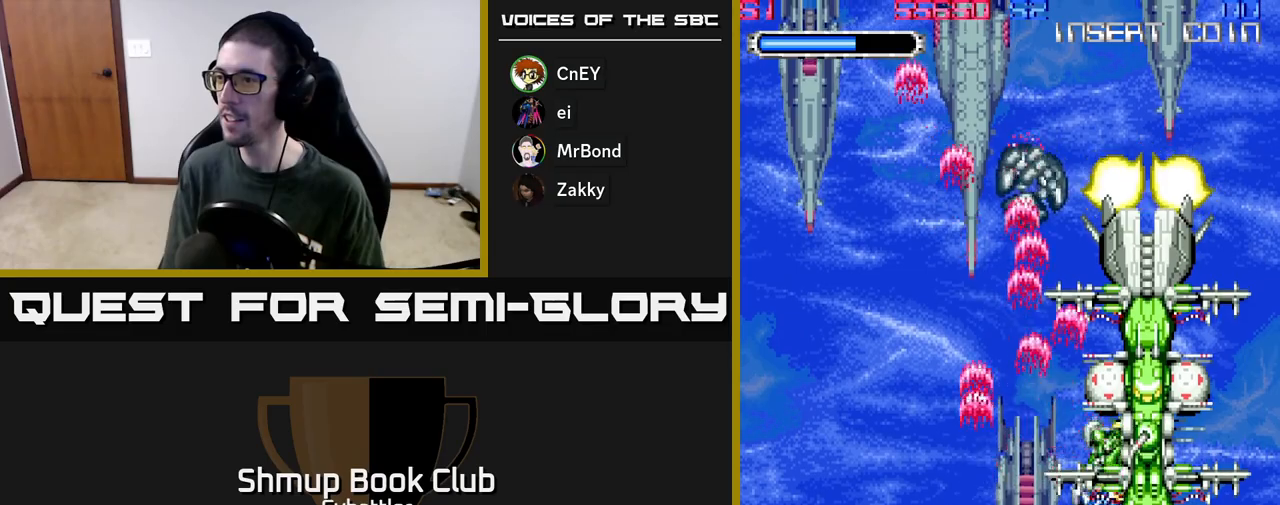
{"buttons": ["X", "DPAD_LEFT"], "left_stick": "center", "right_stick": "center"}
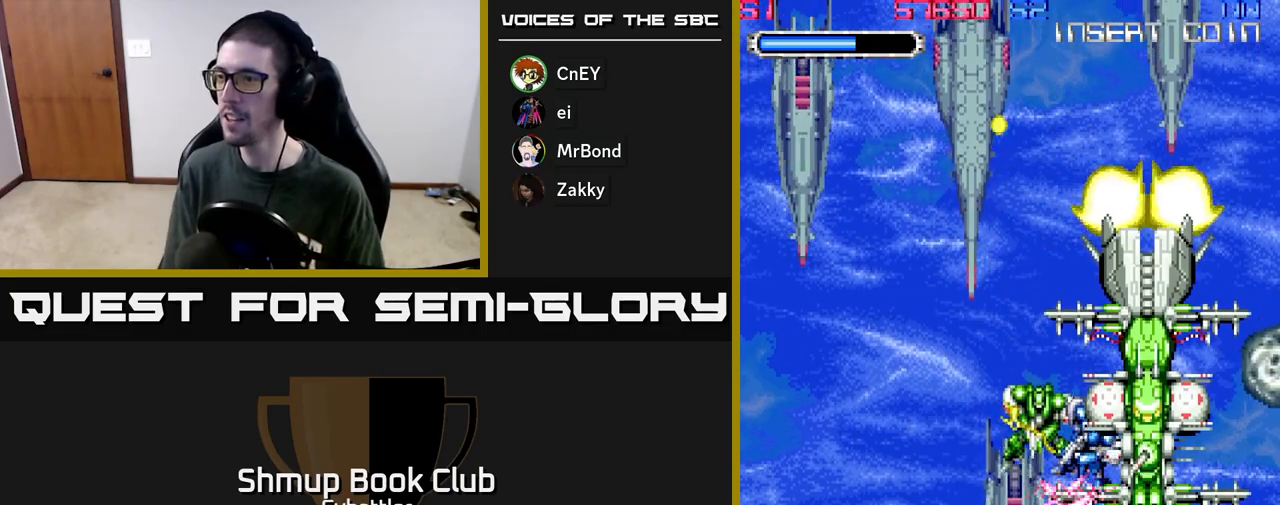
{"buttons": ["A", "DPAD_DOWN"], "left_stick": "center", "right_stick": "center"}
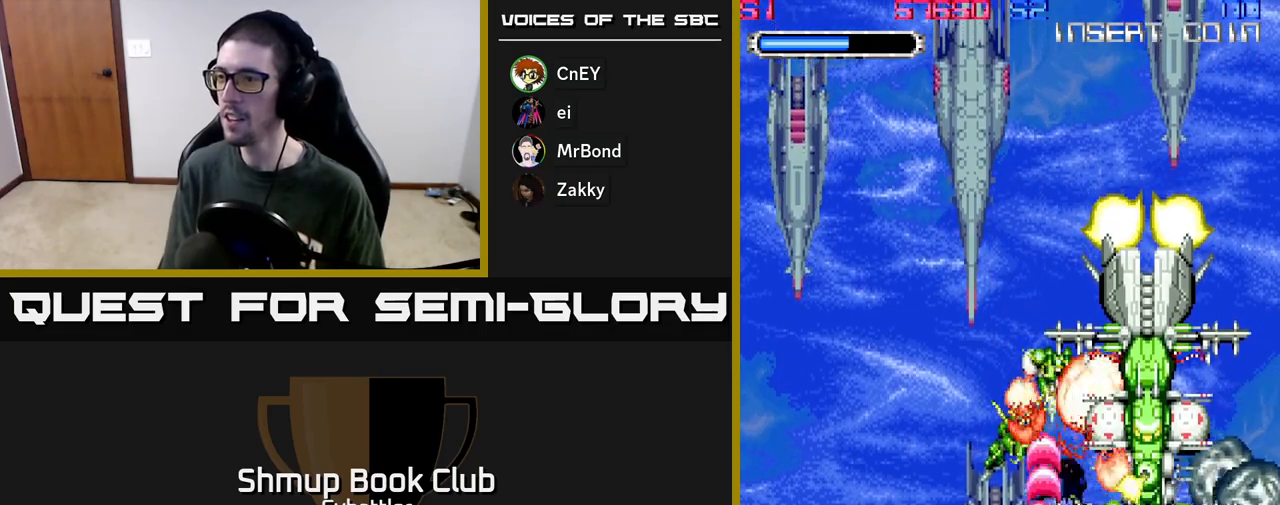
{"buttons": ["A", "DPAD_UP", "DPAD_LEFT"], "left_stick": "center", "right_stick": "center", "events": [[33, "DPAD_LEFT", "down"], [167, "DPAD_DOWN", "up"], [483, "DPAD_UP", "down"]]}
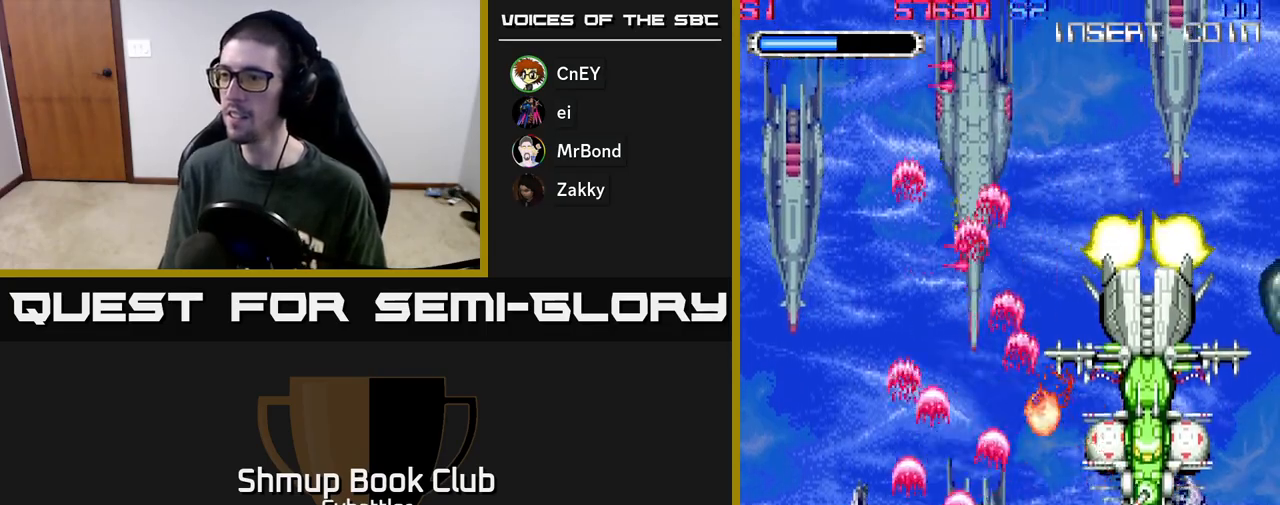
{"buttons": ["A", "DPAD_DOWN"], "left_stick": "center", "right_stick": "center"}
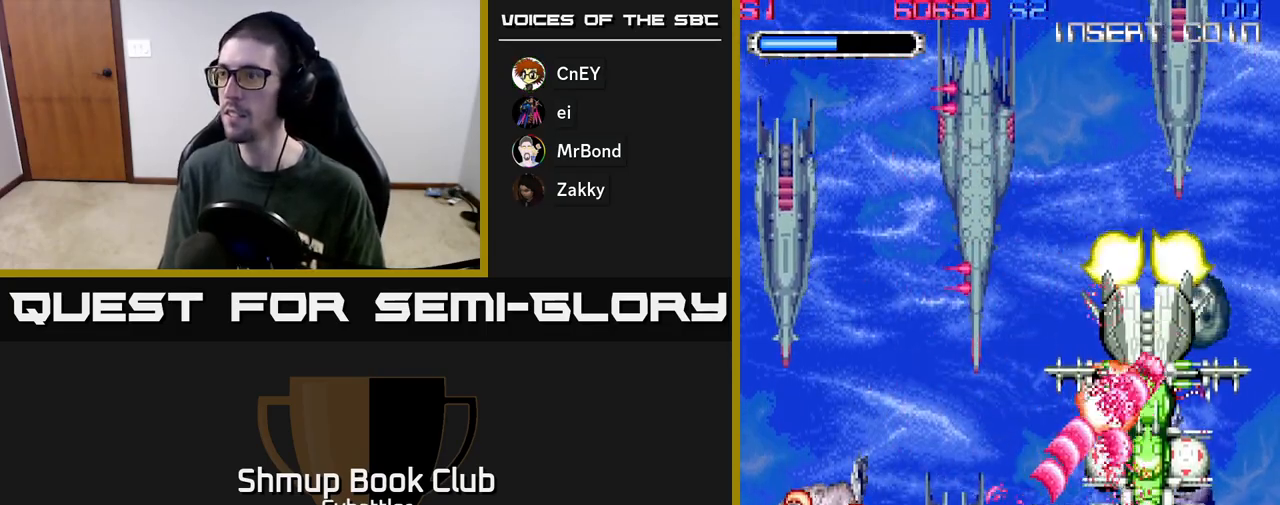
{"buttons": ["DPAD_LEFT"], "left_stick": "center", "right_stick": "center", "events": [[33, "DPAD_LEFT", "down"], [150, "DPAD_DOWN", "up"], [283, "DPAD_DOWN", "down"], [383, "DPAD_DOWN", "up"], [500, "A", "up"]]}
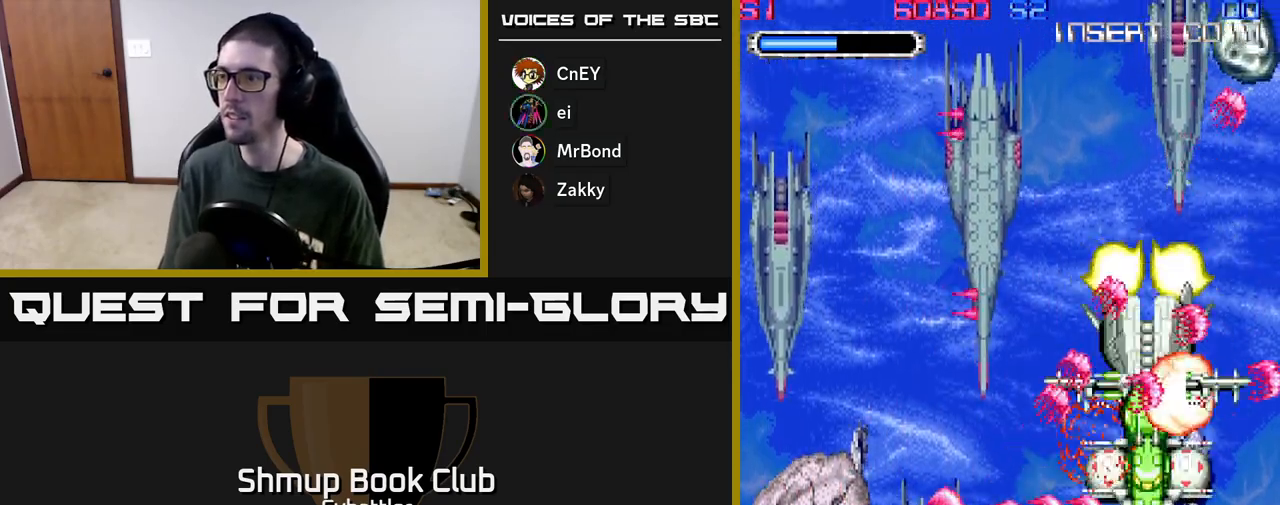
{"buttons": ["DPAD_UP", "DPAD_RIGHT"], "left_stick": "center", "right_stick": "center", "events": [[83, "DPAD_LEFT", "up"], [100, "DPAD_DOWN", "down"], [117, "DPAD_RIGHT", "down"], [133, "DPAD_DOWN", "up"], [183, "A", "down"], [217, "DPAD_DOWN", "down"], [383, "A", "up"], [450, "DPAD_DOWN", "up"], [500, "DPAD_UP", "down"]]}
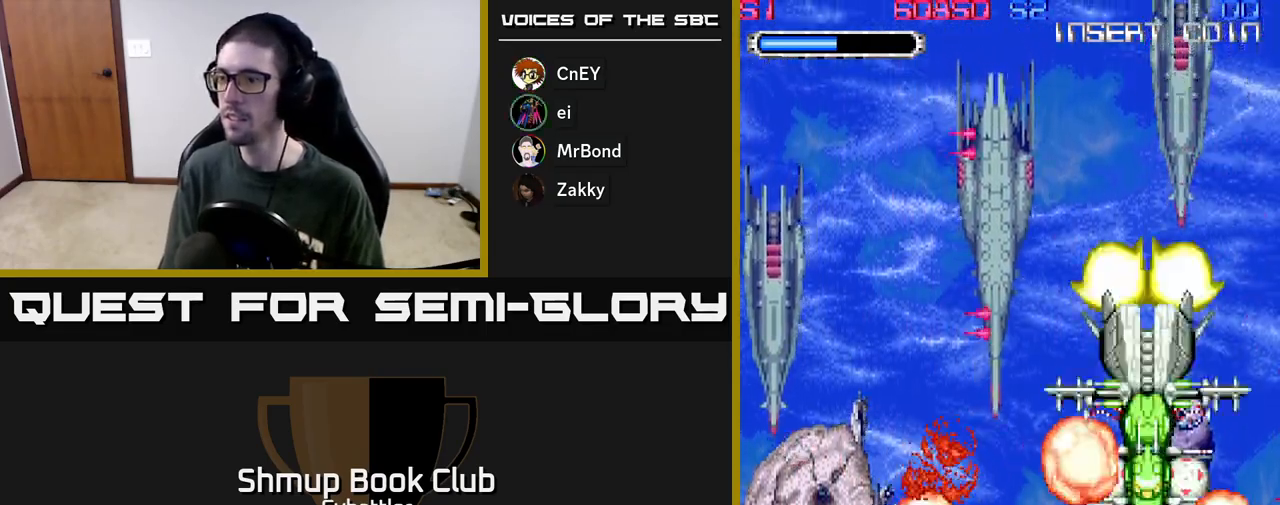
{"buttons": ["A", "DPAD_UP", "DPAD_RIGHT"], "left_stick": "center", "right_stick": "center", "events": [[33, "DPAD_RIGHT", "up"], [67, "A", "down"], [83, "DPAD_RIGHT", "down"], [333, "DPAD_UP", "up"], [417, "A", "up"], [433, "DPAD_UP", "down"], [450, "A", "down"]]}
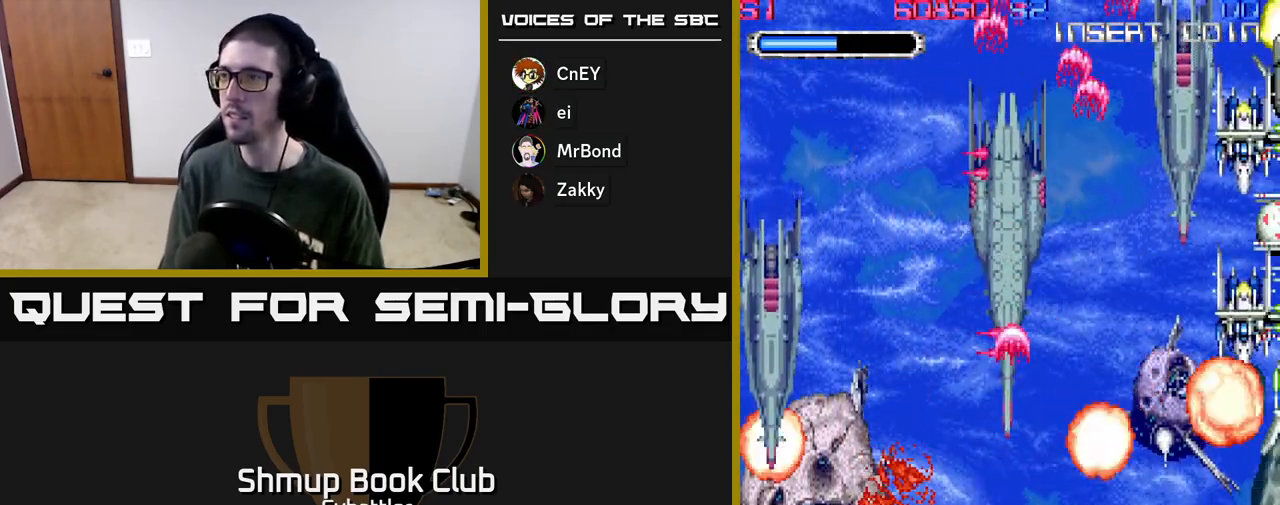
{"buttons": ["DPAD_UP"], "left_stick": "center", "right_stick": "center", "events": [[217, "DPAD_UP", "up"], [300, "DPAD_DOWN", "down"], [317, "DPAD_RIGHT", "up"], [400, "DPAD_DOWN", "up"], [400, "DPAD_LEFT", "down"], [433, "DPAD_UP", "down"], [483, "DPAD_LEFT", "up"], [500, "A", "up"]]}
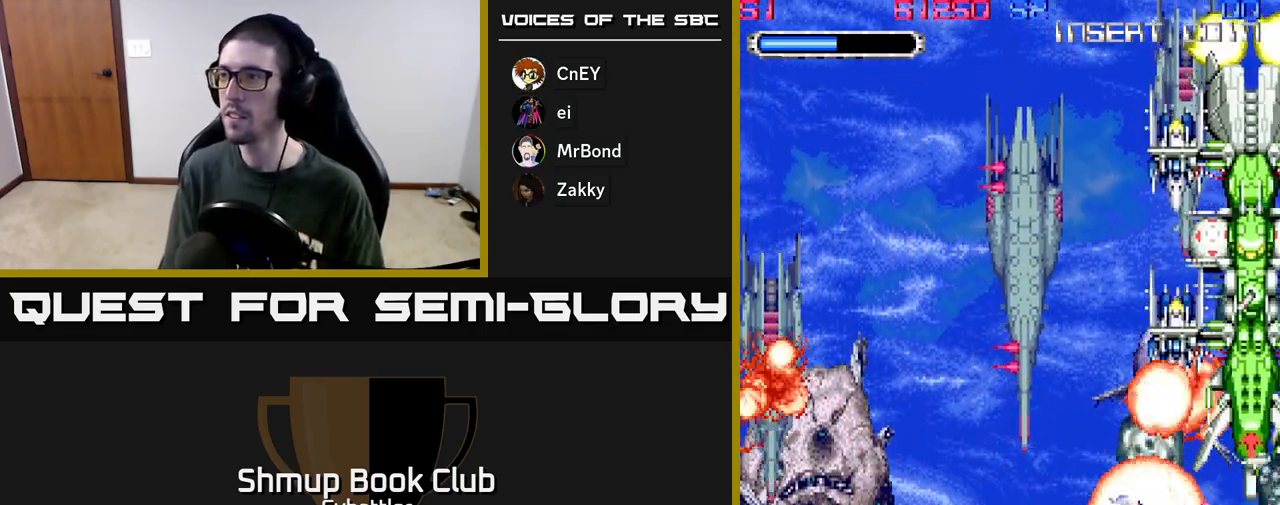
{"buttons": ["A", "DPAD_RIGHT"], "left_stick": "center", "right_stick": "center", "events": [[100, "A", "down"], [200, "DPAD_LEFT", "down"], [200, "DPAD_UP", "up"], [417, "DPAD_LEFT", "up"], [433, "DPAD_RIGHT", "down"]]}
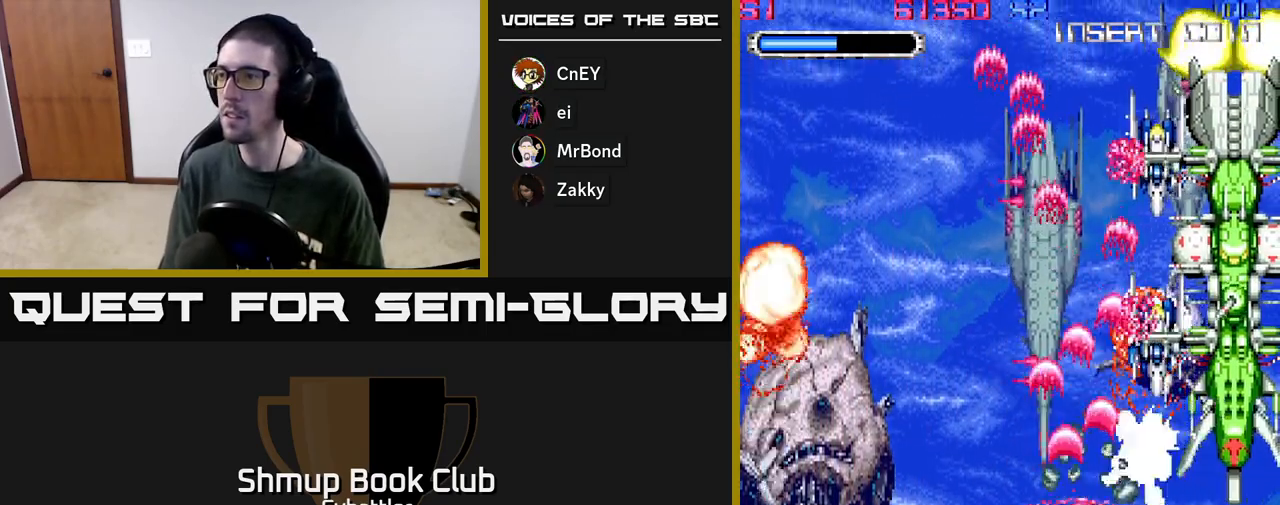
{"buttons": ["A"], "left_stick": "center", "right_stick": "center", "events": [[33, "DPAD_DOWN", "down"], [67, "DPAD_RIGHT", "up"], [83, "DPAD_RIGHT", "down"], [100, "DPAD_RIGHT", "up"], [283, "DPAD_DOWN", "up"]]}
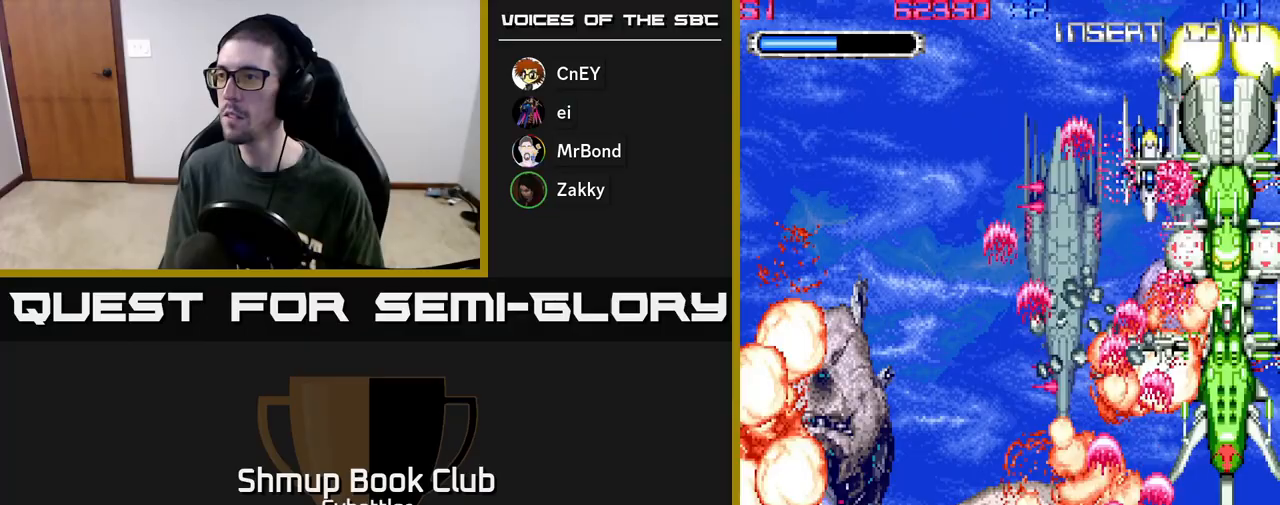
{"buttons": ["A", "DPAD_DOWN"], "left_stick": "center", "right_stick": "center", "events": [[67, "DPAD_UP", "down"], [450, "DPAD_UP", "up"], [500, "DPAD_DOWN", "down"]]}
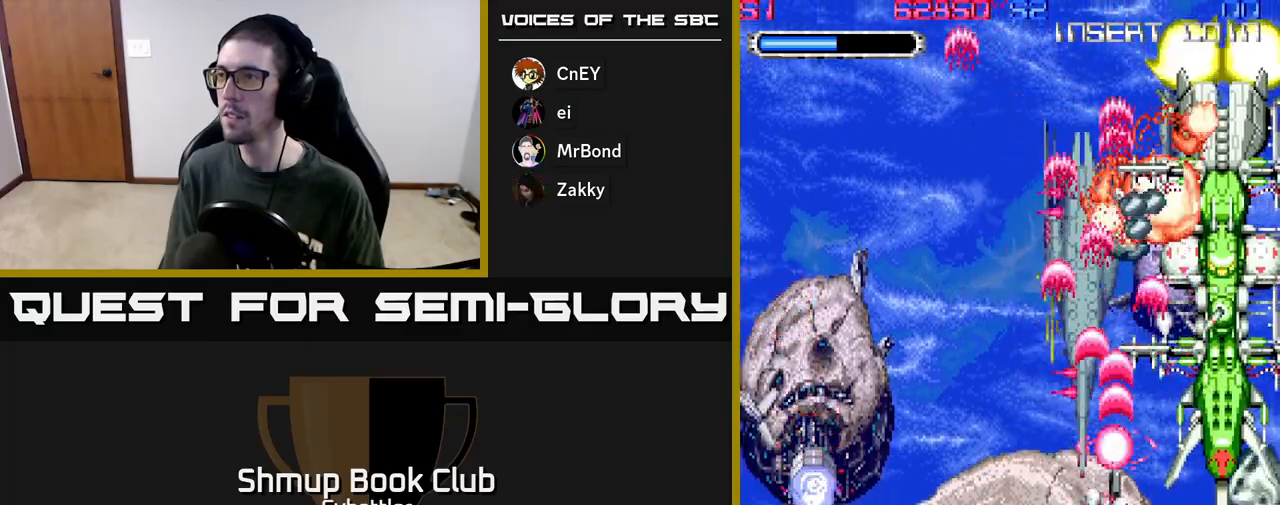
{"buttons": ["A", "DPAD_RIGHT"], "left_stick": "center", "right_stick": "center", "events": [[133, "DPAD_RIGHT", "down"], [383, "DPAD_DOWN", "up"]]}
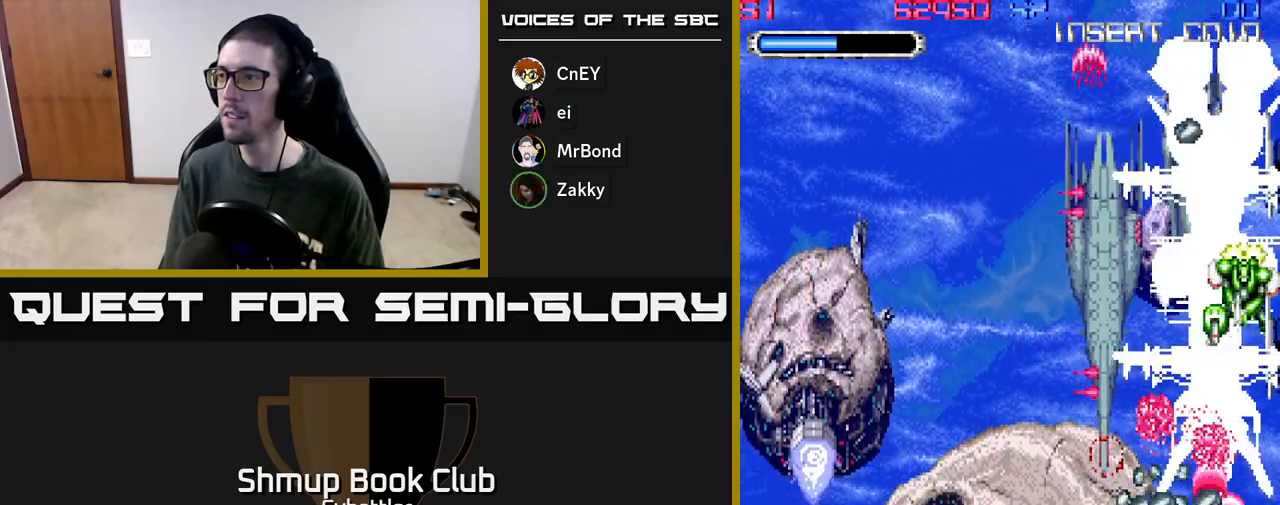
{"buttons": ["A"], "left_stick": "center", "right_stick": "center", "events": [[233, "DPAD_DOWN", "down"], [250, "DPAD_RIGHT", "up"], [317, "DPAD_DOWN", "up"]]}
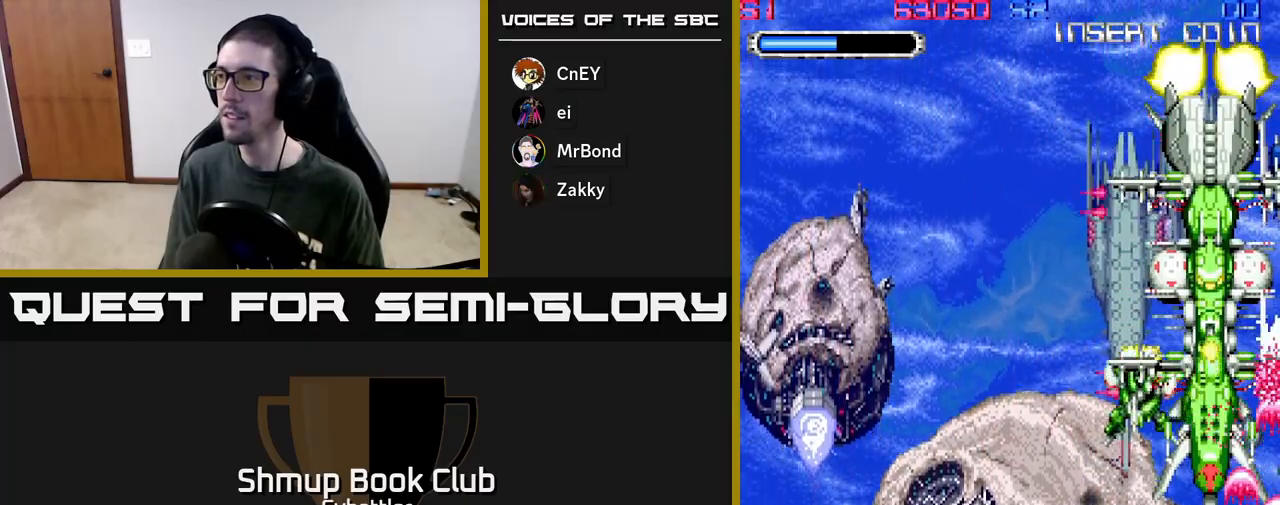
{"buttons": ["A", "DPAD_LEFT"], "left_stick": "center", "right_stick": "center", "events": [[433, "DPAD_LEFT", "down"]]}
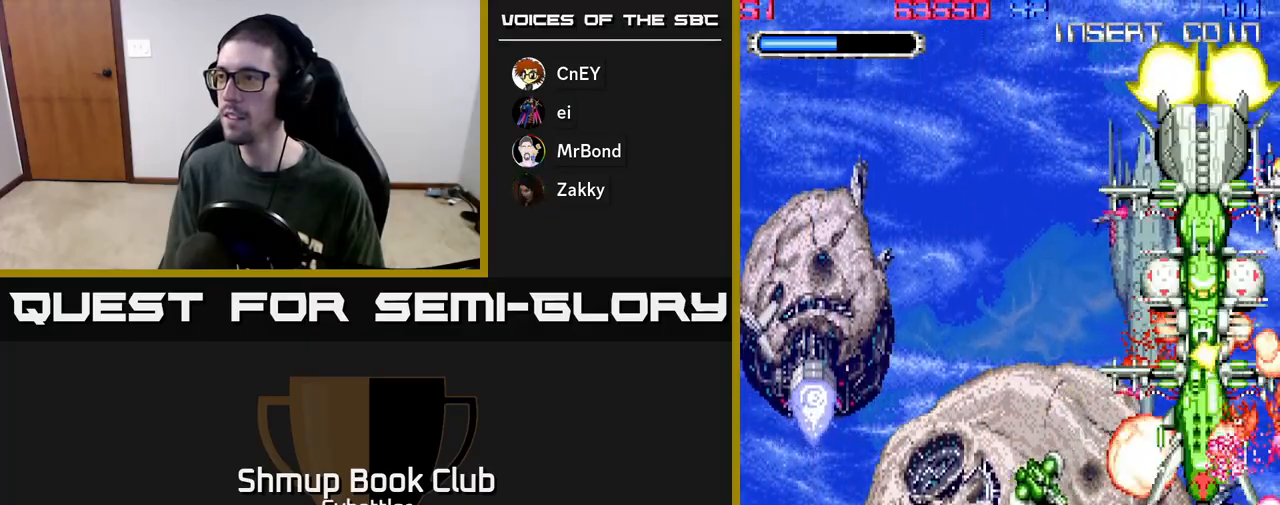
{"buttons": ["DPAD_LEFT"], "left_stick": "center", "right_stick": "center", "events": [[433, "A", "up"]]}
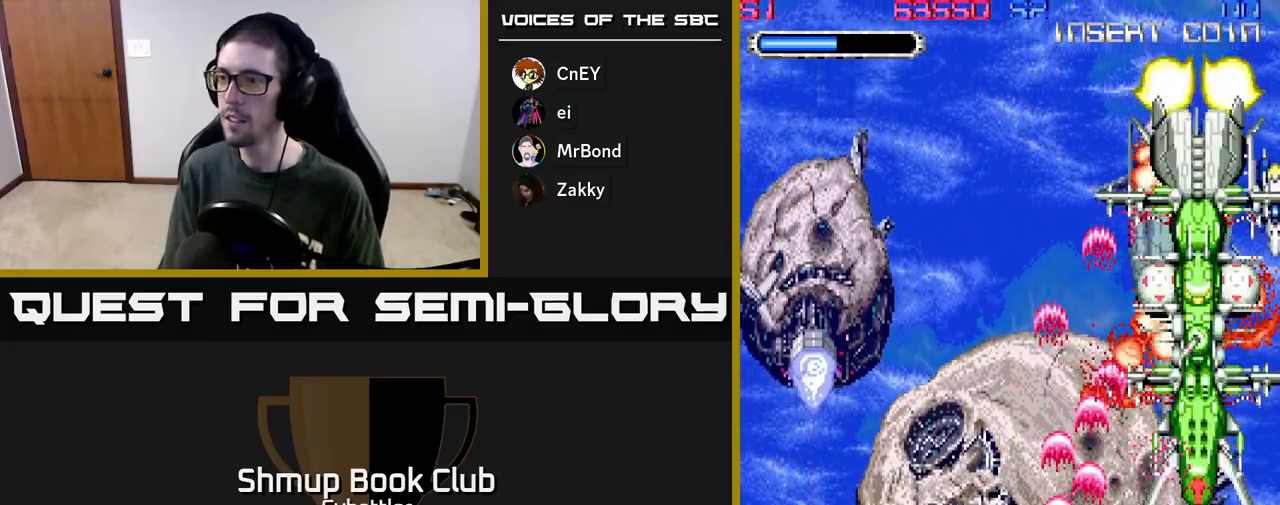
{"buttons": ["DPAD_UP", "DPAD_RIGHT"], "left_stick": "center", "right_stick": "center", "events": [[33, "X", "down"], [117, "X", "up"], [183, "DPAD_LEFT", "up"], [183, "DPAD_UP", "down"], [217, "DPAD_RIGHT", "down"], [350, "DPAD_UP", "up"], [433, "DPAD_UP", "down"]]}
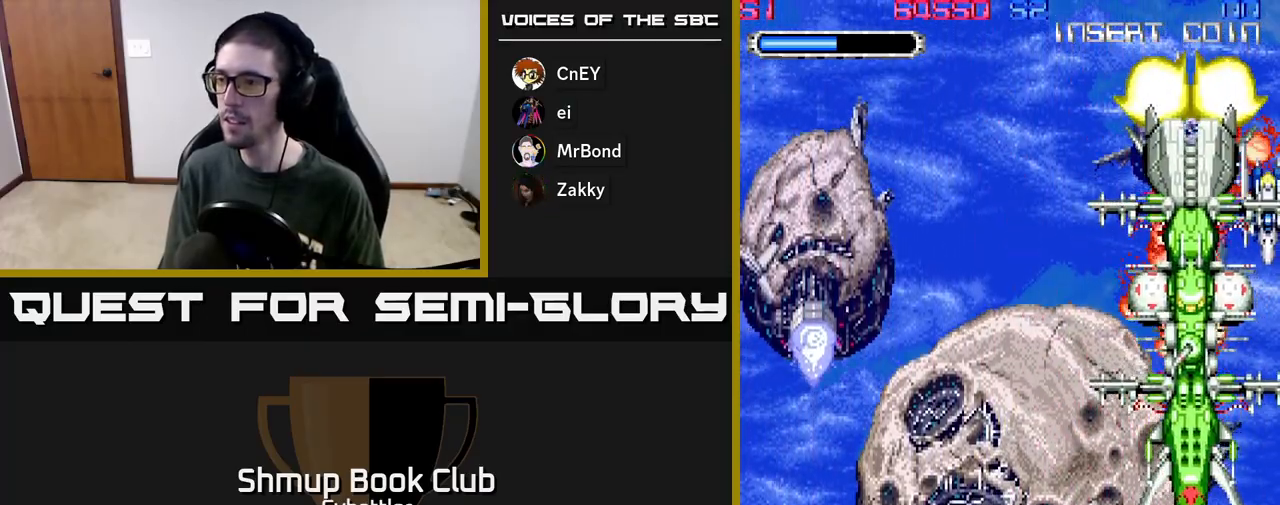
{"buttons": ["DPAD_RIGHT"], "left_stick": "center", "right_stick": "center", "events": [[33, "A", "down"], [67, "DPAD_UP", "up"], [117, "DPAD_DOWN", "down"], [133, "A", "up"], [133, "DPAD_RIGHT", "up"], [217, "A", "down"], [217, "DPAD_RIGHT", "down"], [267, "DPAD_DOWN", "up"], [333, "A", "up"], [350, "A", "down"], [500, "A", "up"]]}
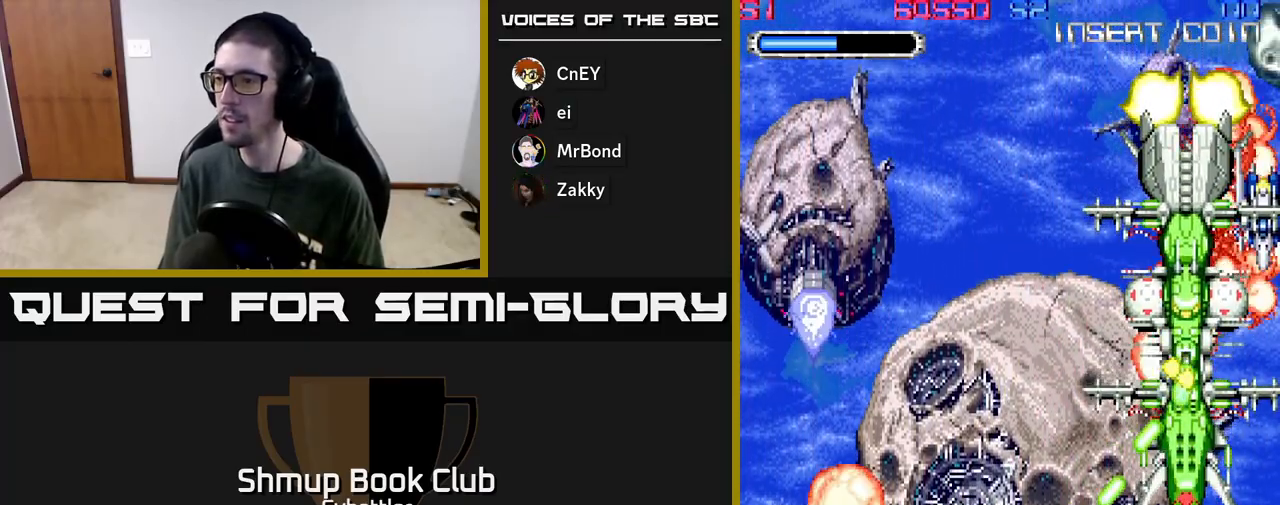
{"buttons": ["A"], "left_stick": "center", "right_stick": "center", "events": [[200, "DPAD_DOWN", "down"], [317, "DPAD_DOWN", "up"], [333, "DPAD_RIGHT", "up"], [350, "DPAD_UP", "down"], [383, "A", "down"], [483, "DPAD_UP", "up"]]}
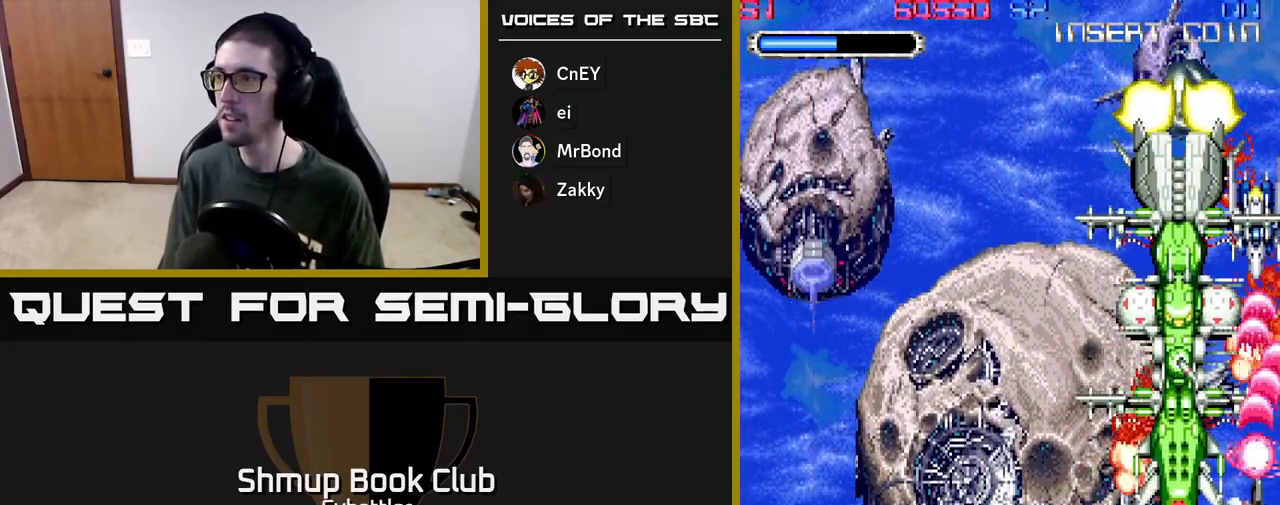
{"buttons": ["A"], "left_stick": "center", "right_stick": "center", "events": [[33, "DPAD_DOWN", "down"], [200, "DPAD_DOWN", "up"], [283, "DPAD_LEFT", "down"], [500, "DPAD_LEFT", "up"]]}